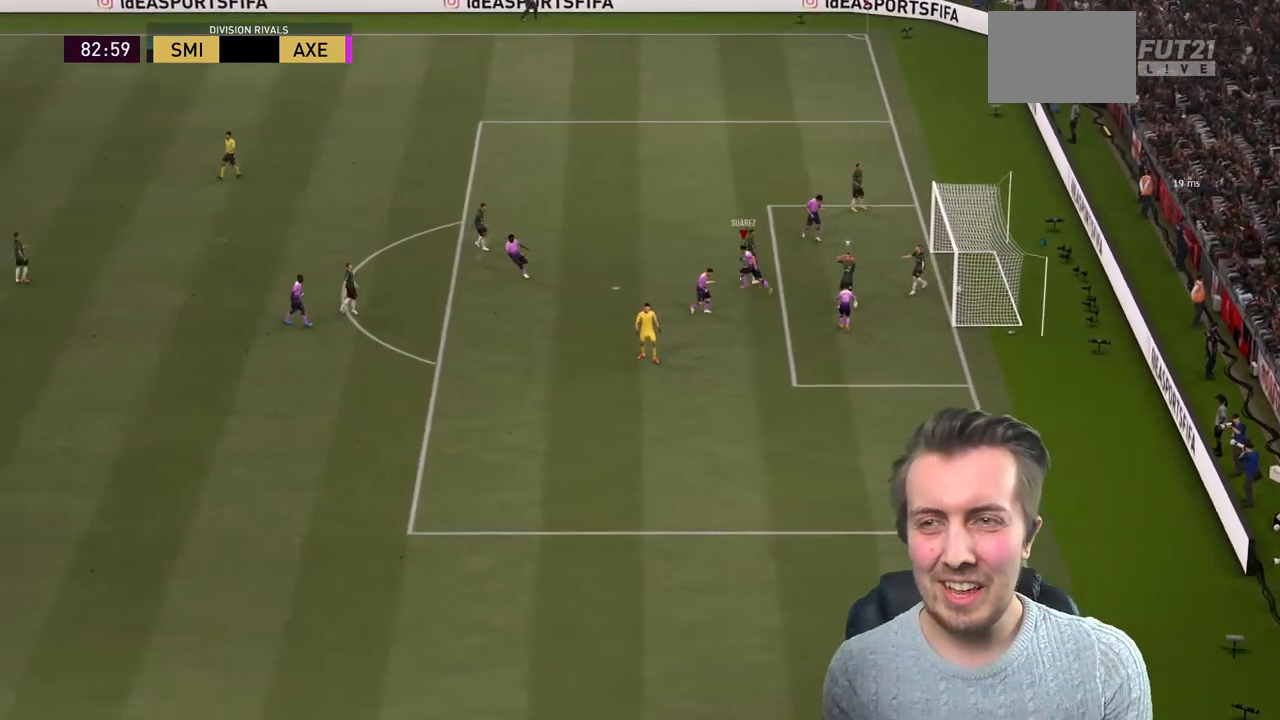
Gameplay with a controller (Xbox layout); each line is a JSON object with the inputs held at the frame after it. "events" lists button and stick changes between this image and that frame as [ms after this image, input, new state], when the widget could be followed in between. Not read: L3 R3.
{"buttons": [], "left_stick": "center", "right_stick": "center", "events": []}
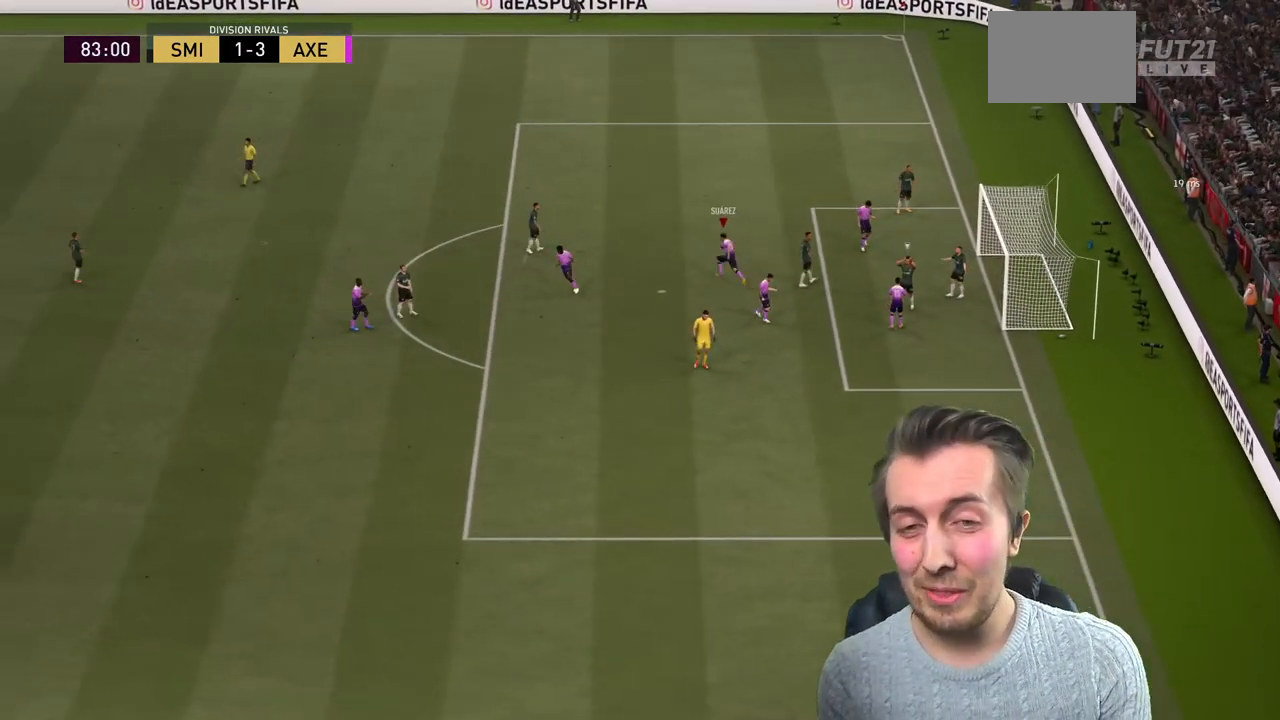
{"buttons": ["B"], "left_stick": "center", "right_stick": "center", "events": [[434, "B", "down"]]}
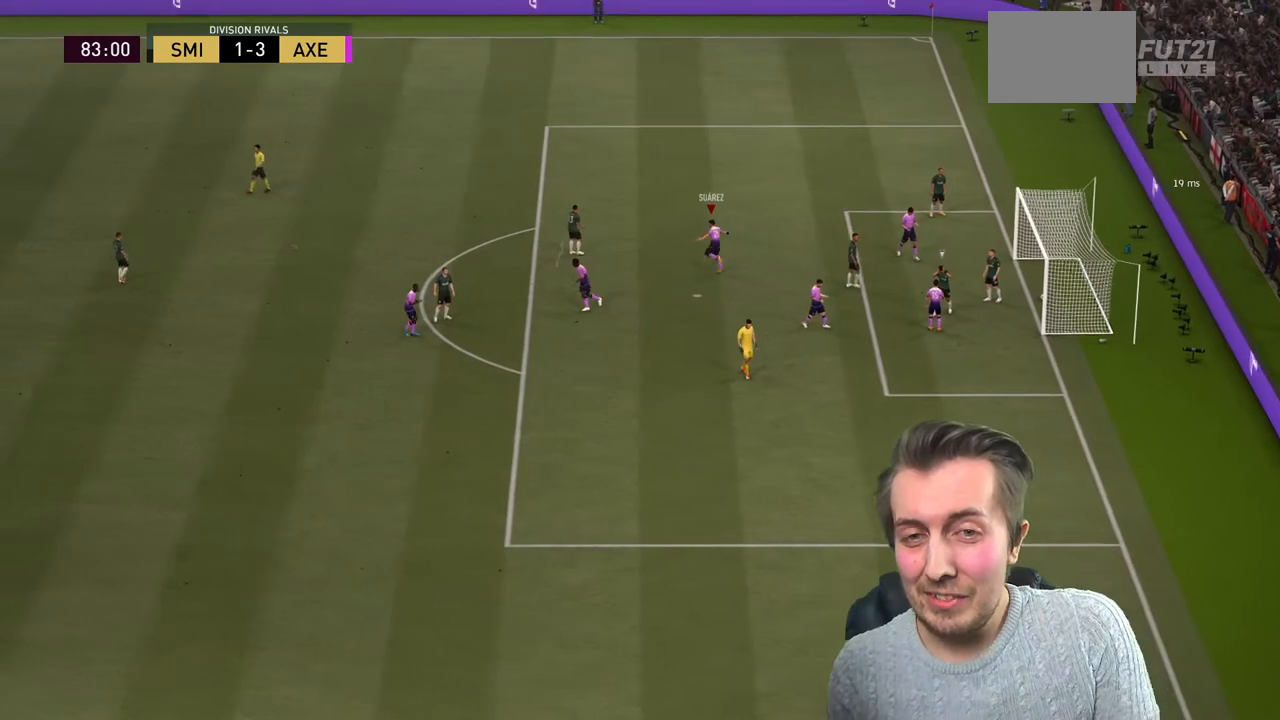
{"buttons": [], "left_stick": "center", "right_stick": "center", "events": [[33, "B", "up"]]}
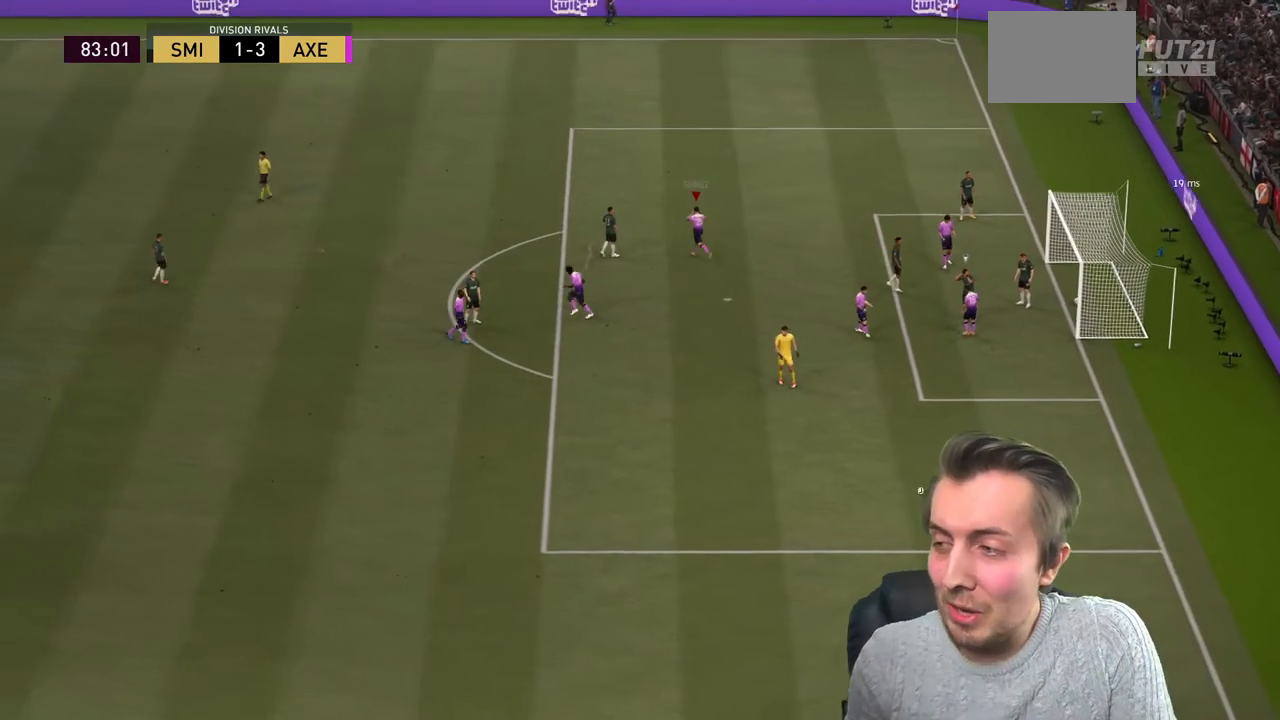
{"buttons": [], "left_stick": "center", "right_stick": "center", "events": []}
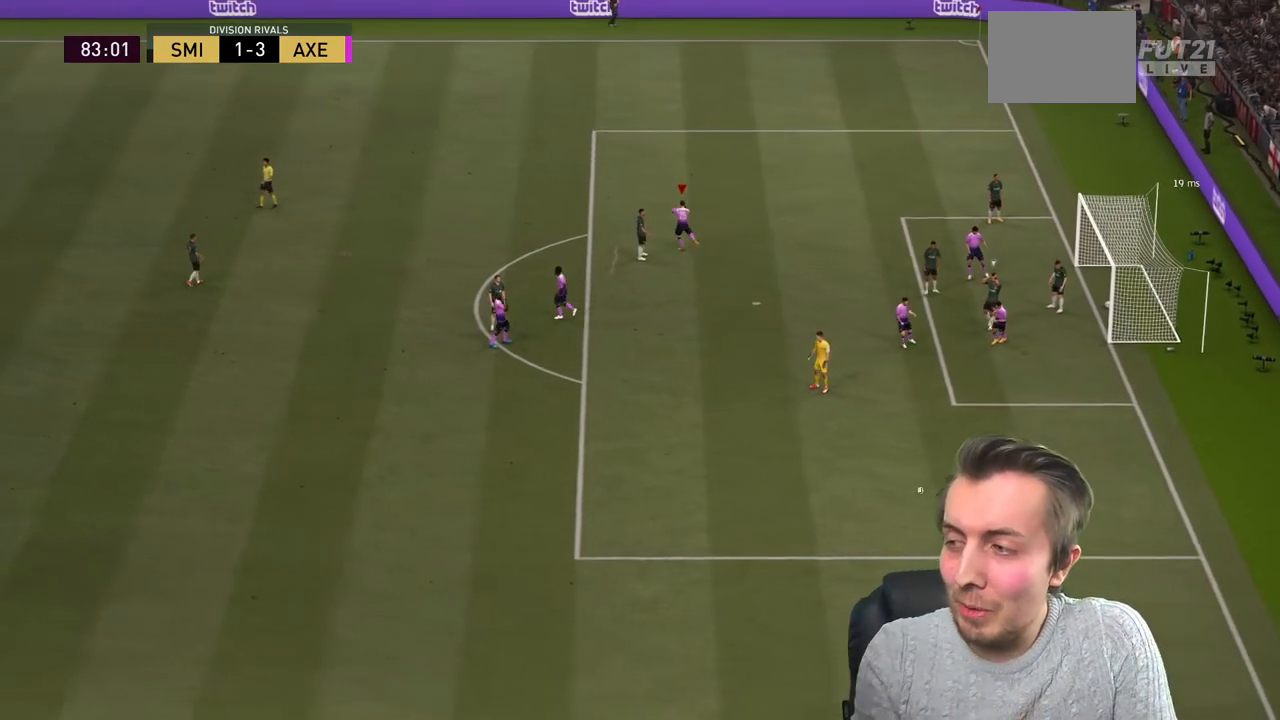
{"buttons": [], "left_stick": "center", "right_stick": "center", "events": []}
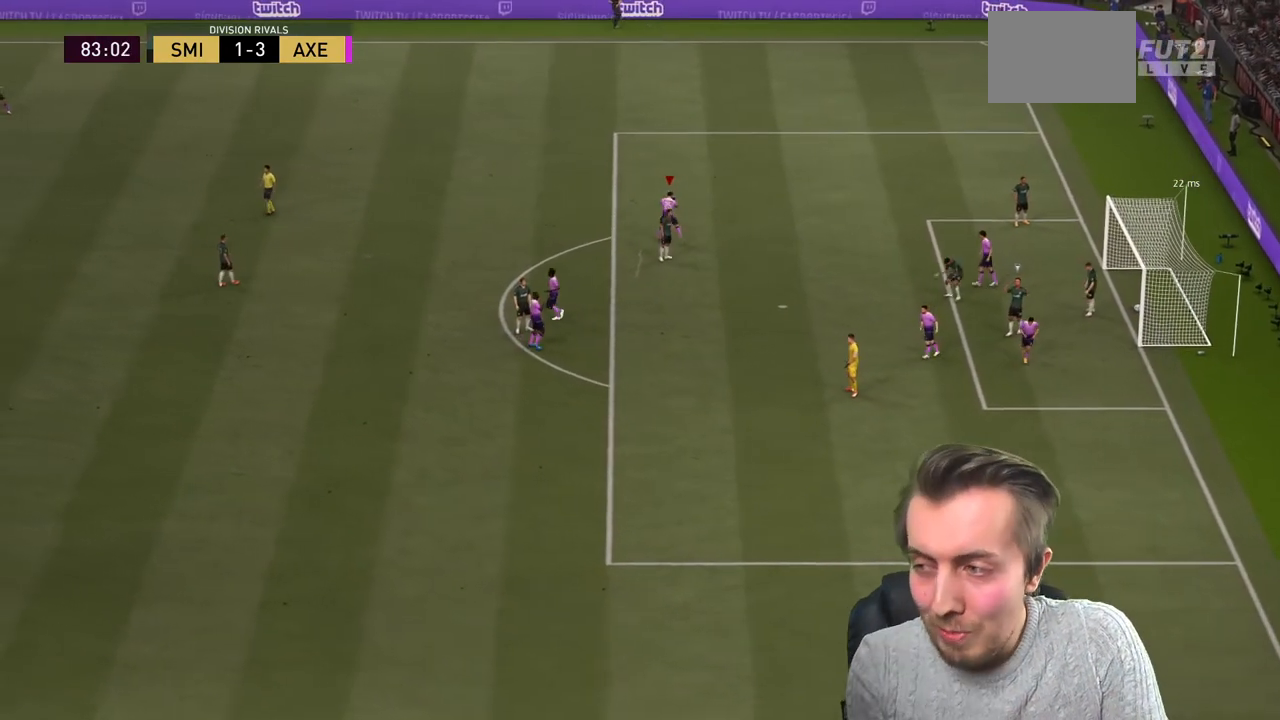
{"buttons": [], "left_stick": "center", "right_stick": "center", "events": []}
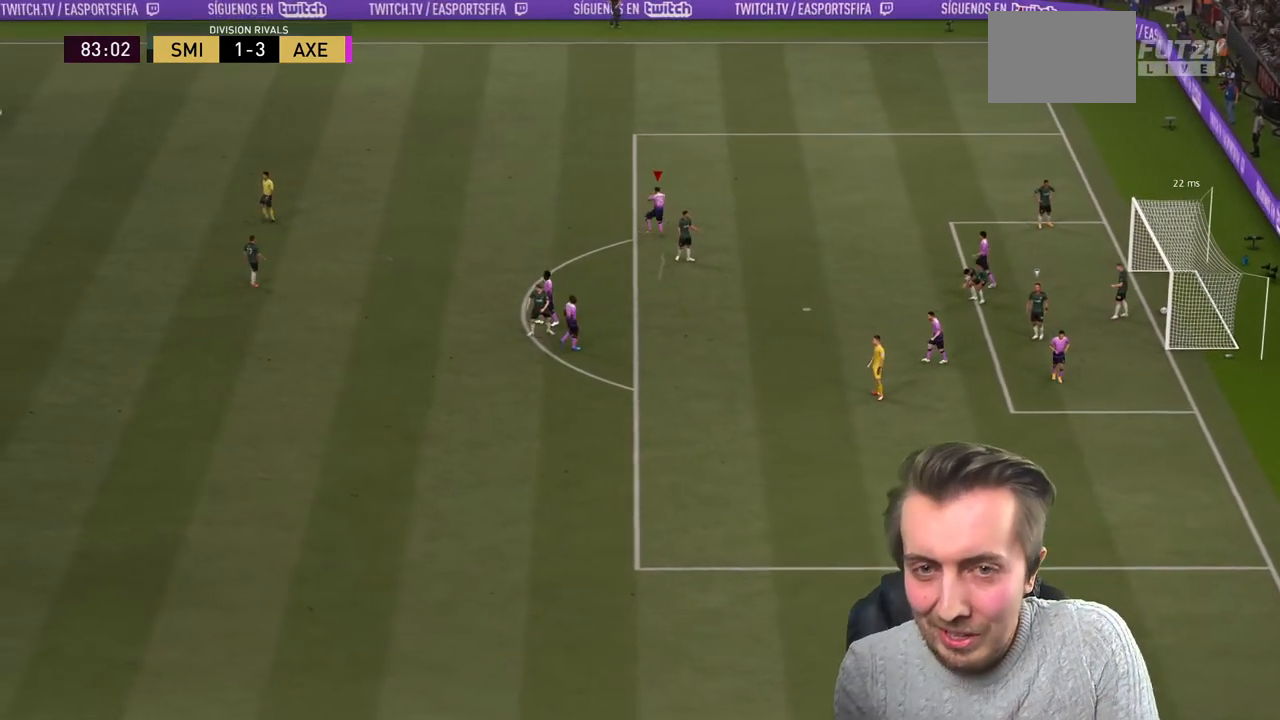
{"buttons": [], "left_stick": "center", "right_stick": "center", "events": []}
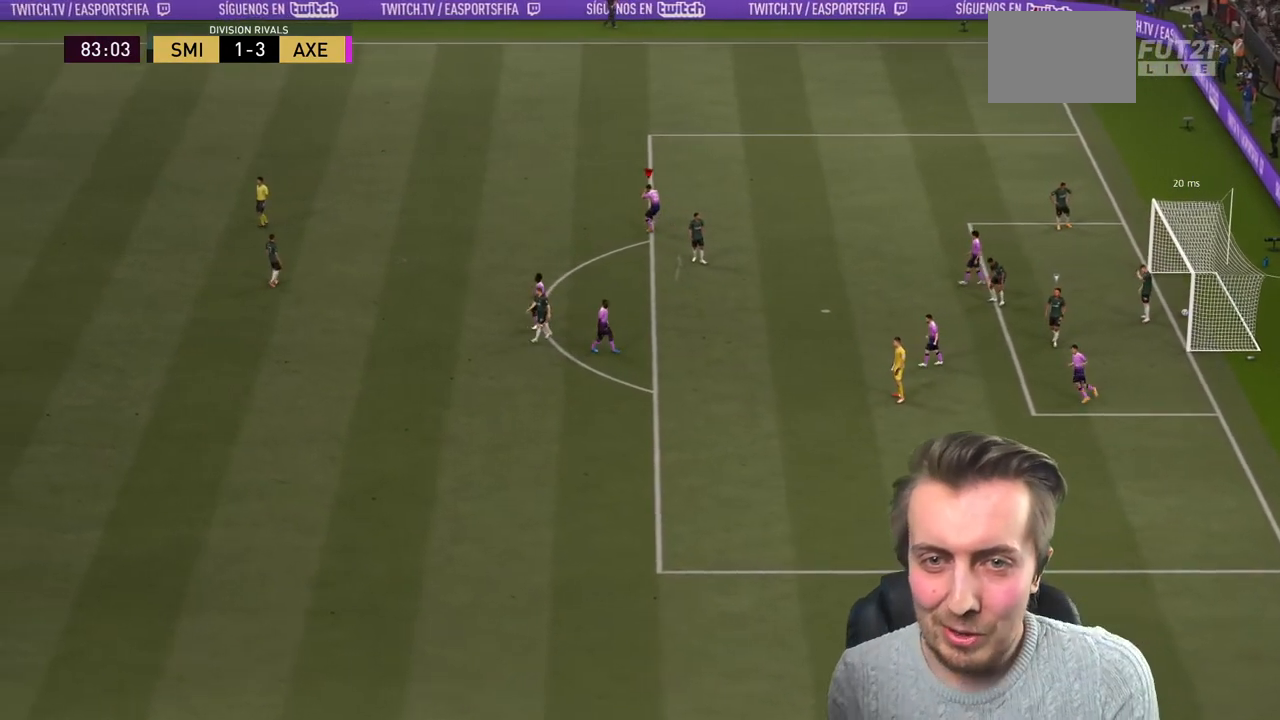
{"buttons": ["A"], "left_stick": "center", "right_stick": "center", "events": [[401, "A", "down"]]}
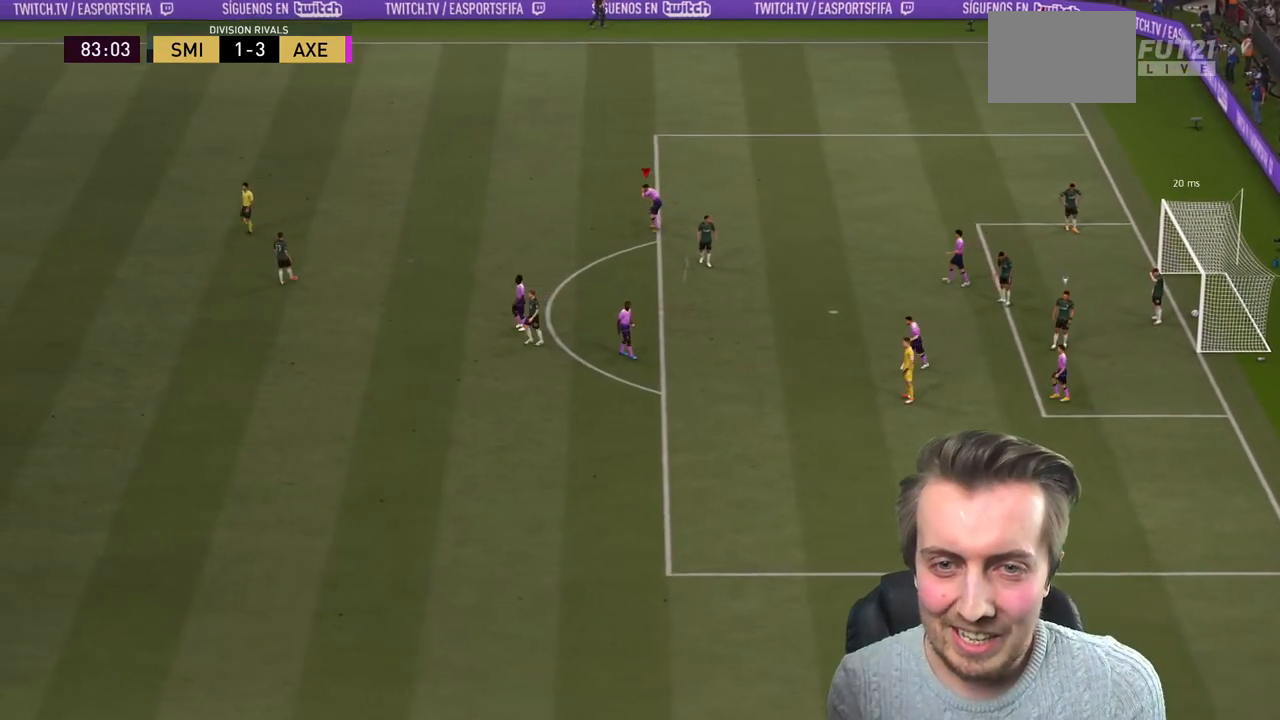
{"buttons": [], "left_stick": "center", "right_stick": "center", "events": [[33, "A", "up"], [100, "A", "down"], [200, "A", "up"]]}
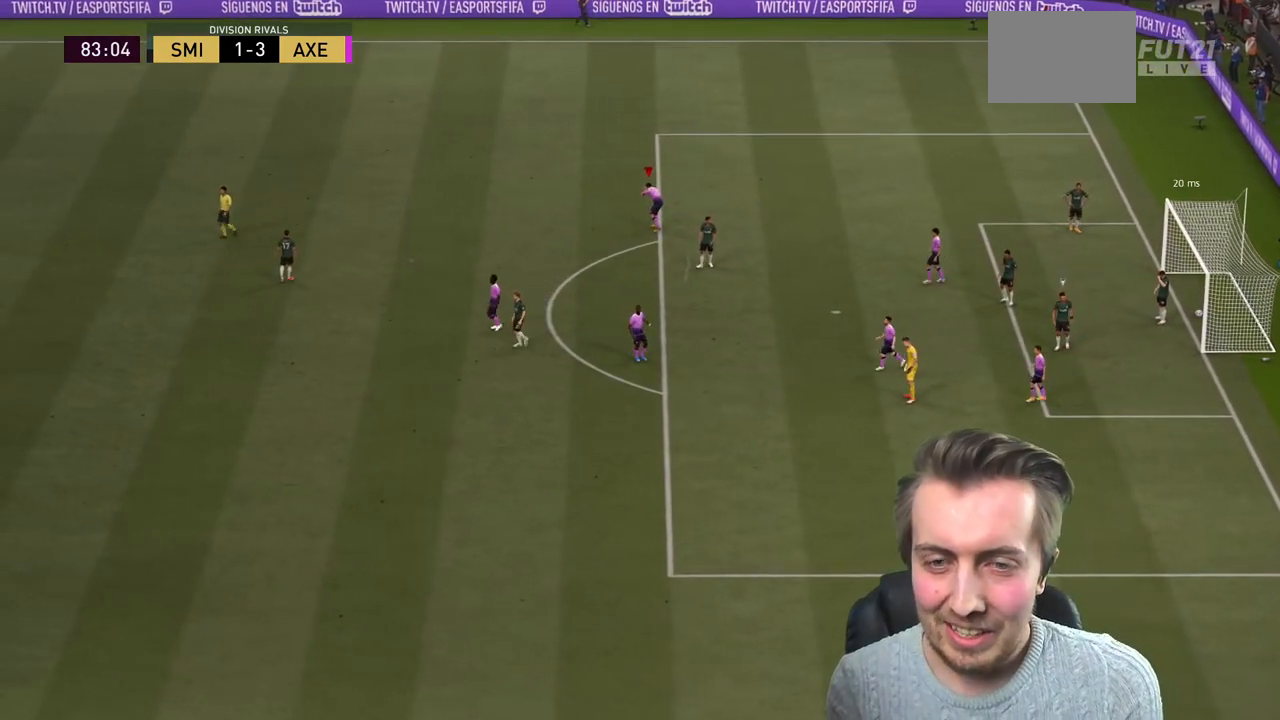
{"buttons": [], "left_stick": "center", "right_stick": "center", "events": []}
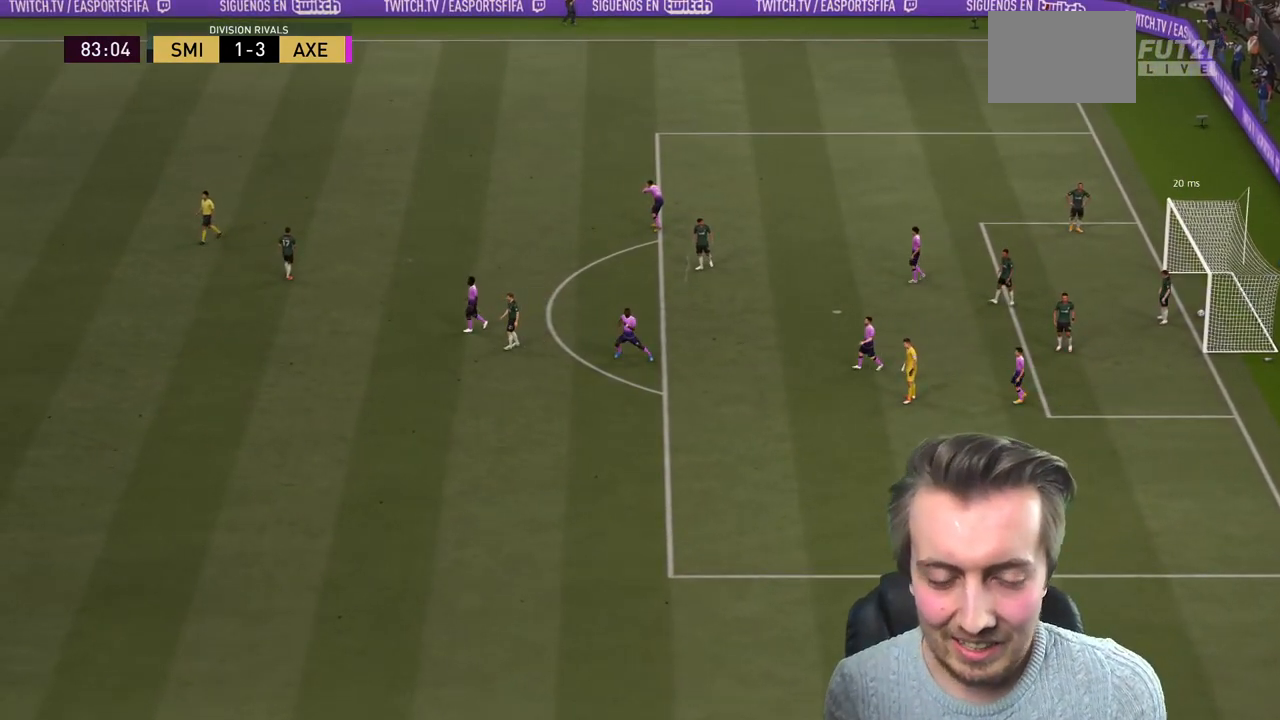
{"buttons": [], "left_stick": "center", "right_stick": "center", "events": []}
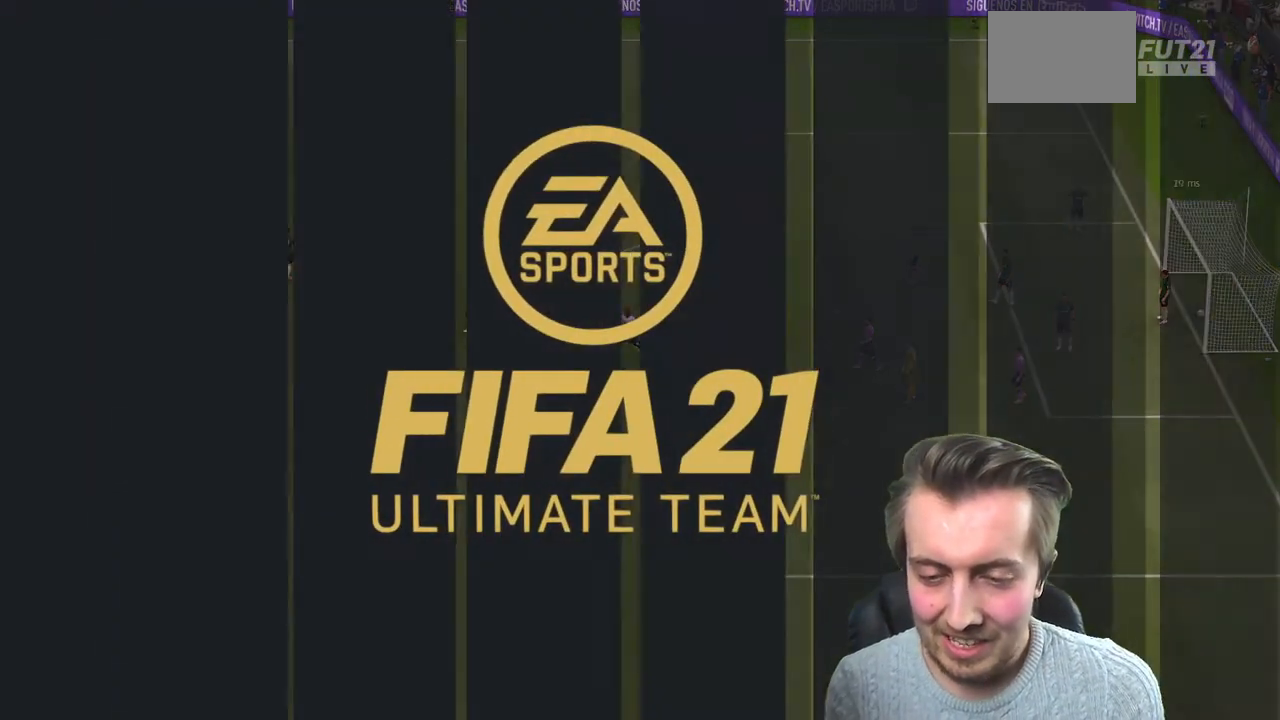
{"buttons": [], "left_stick": "center", "right_stick": "center", "events": []}
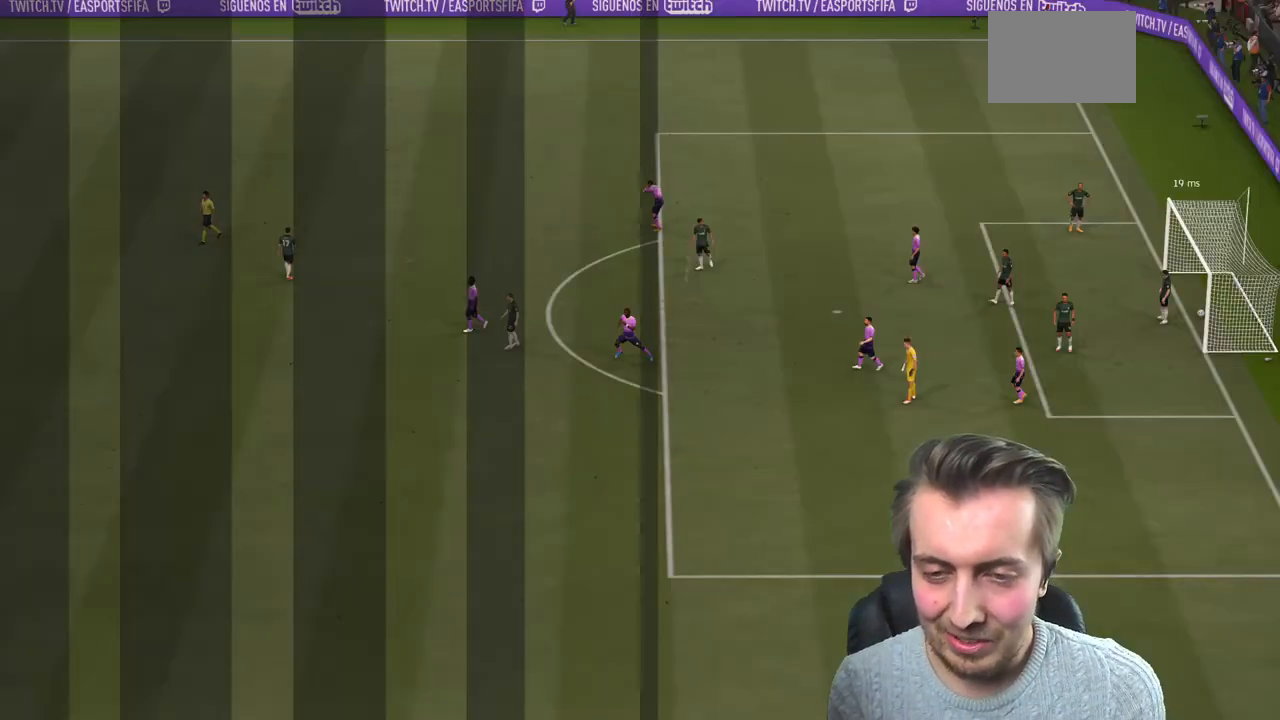
{"buttons": [], "left_stick": "center", "right_stick": "center", "events": []}
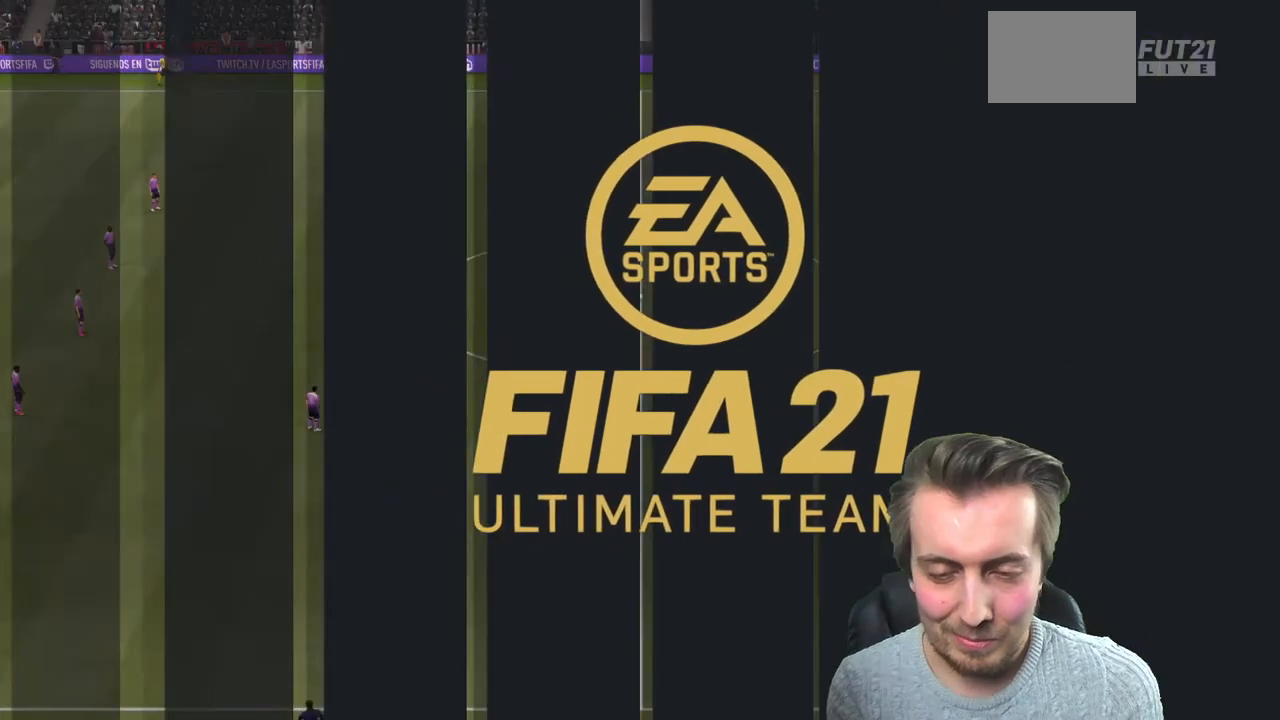
{"buttons": [], "left_stick": "center", "right_stick": "center", "events": []}
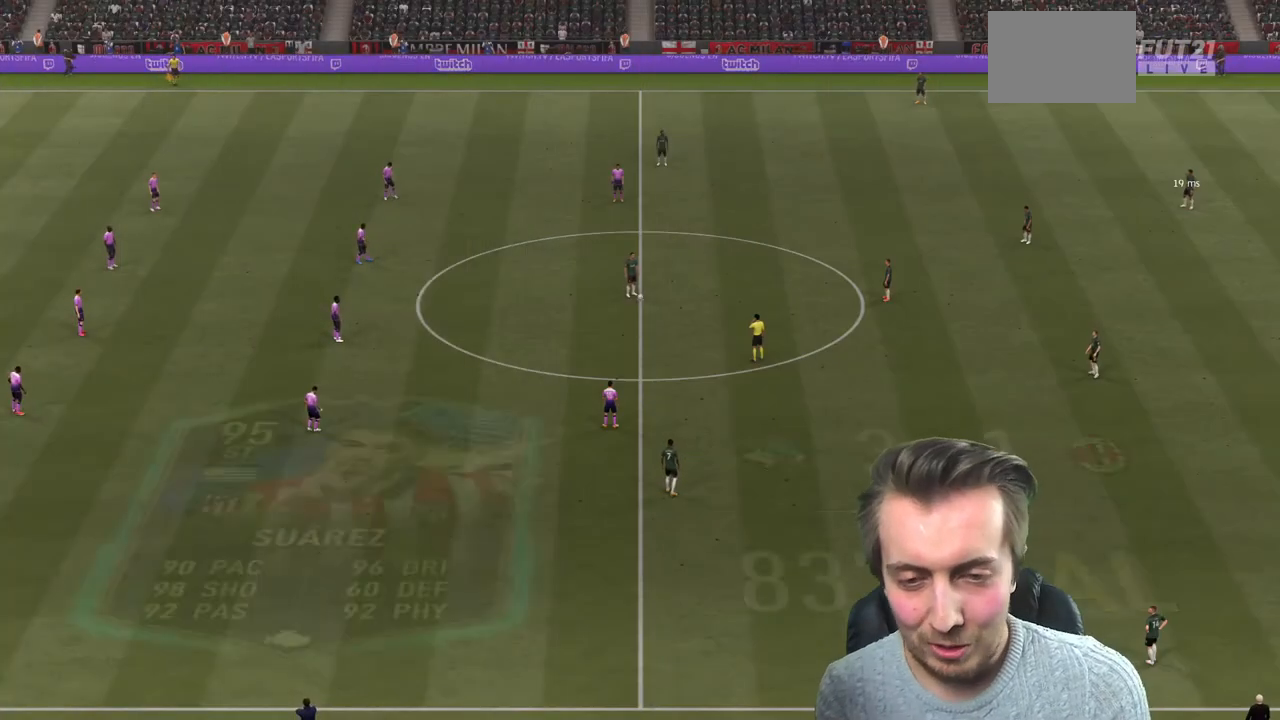
{"buttons": [], "left_stick": "center", "right_stick": "center", "events": []}
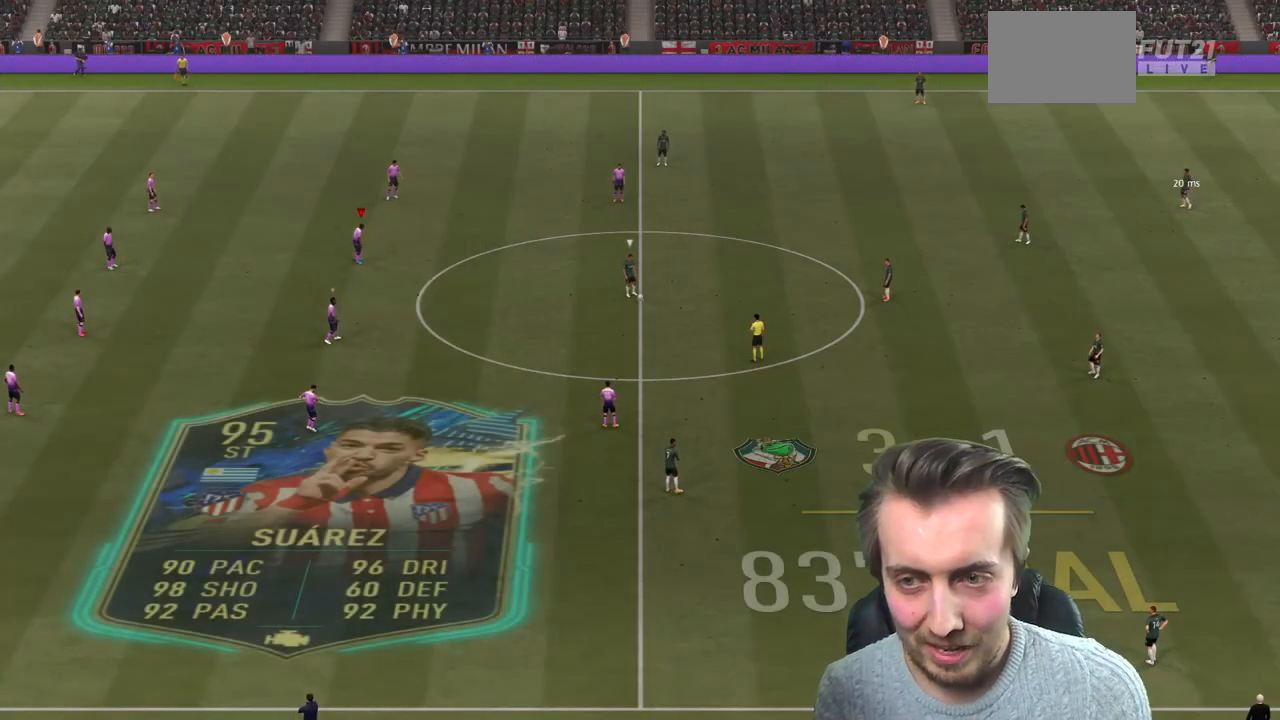
{"buttons": ["R2"], "left_stick": "down-right", "right_stick": "center", "events": [[67, "left_stick", "right"], [167, "left_stick", "down-right"], [167, "right_stick", "up-right"], [301, "R2", "down"], [301, "right_stick", "center"]]}
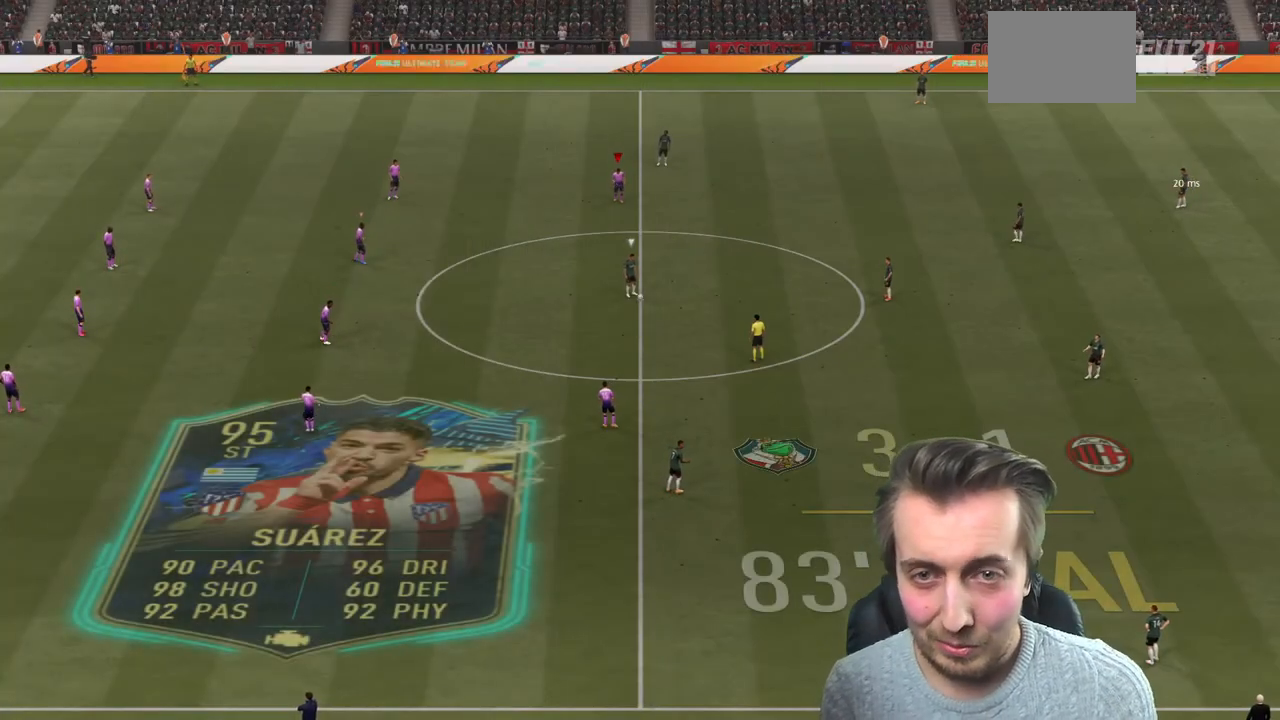
{"buttons": ["R2"], "left_stick": "down-right", "right_stick": "center", "events": []}
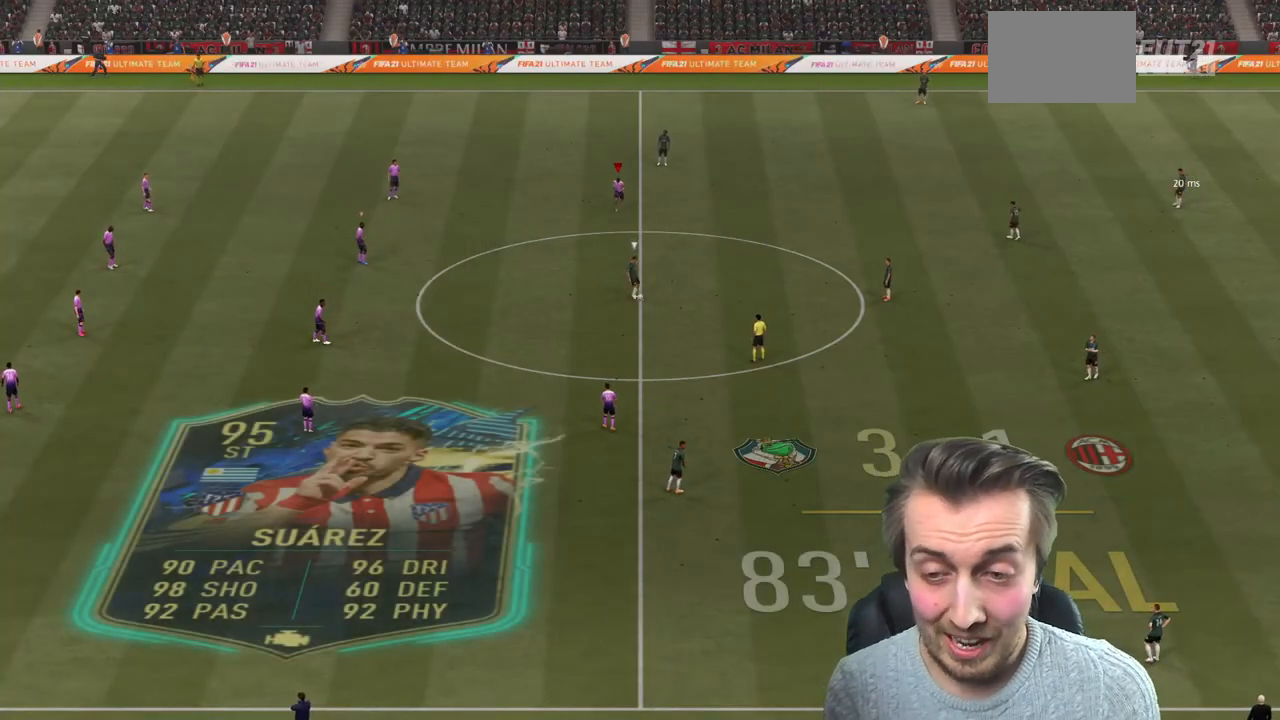
{"buttons": ["R2"], "left_stick": "down-right", "right_stick": "center", "events": []}
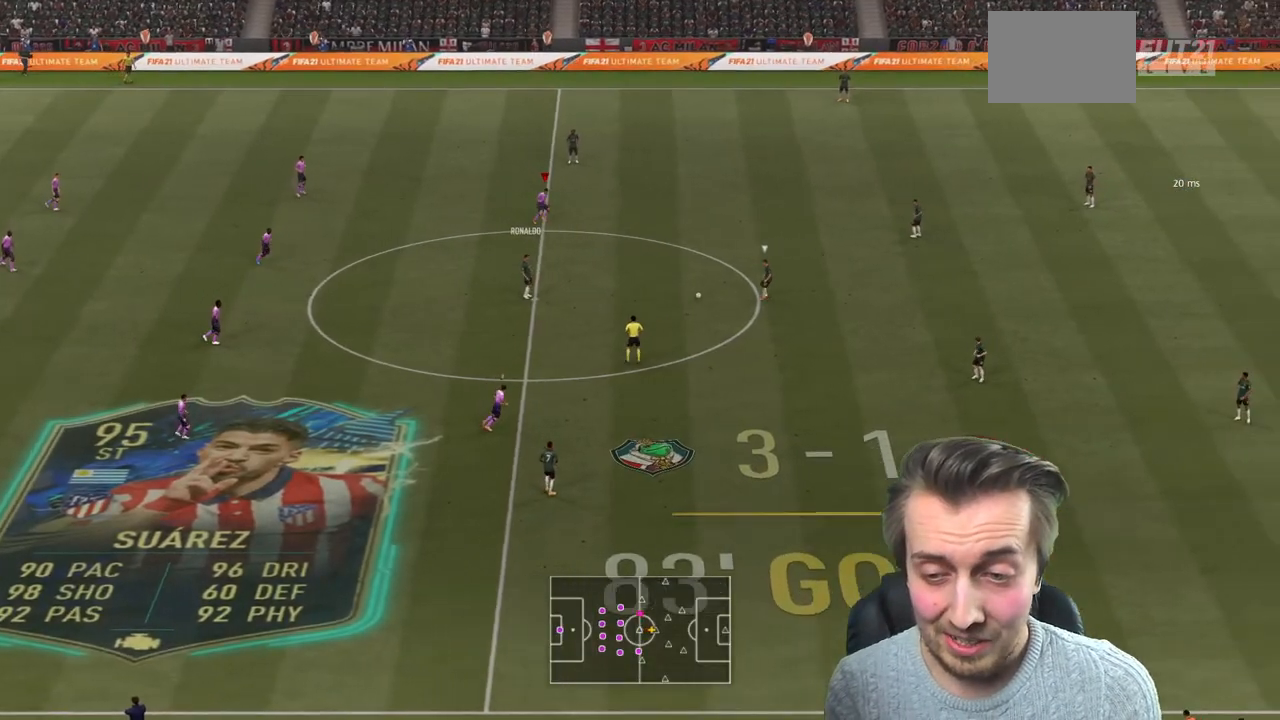
{"buttons": ["R2"], "left_stick": "down", "right_stick": "center", "events": [[234, "left_stick", "down"]]}
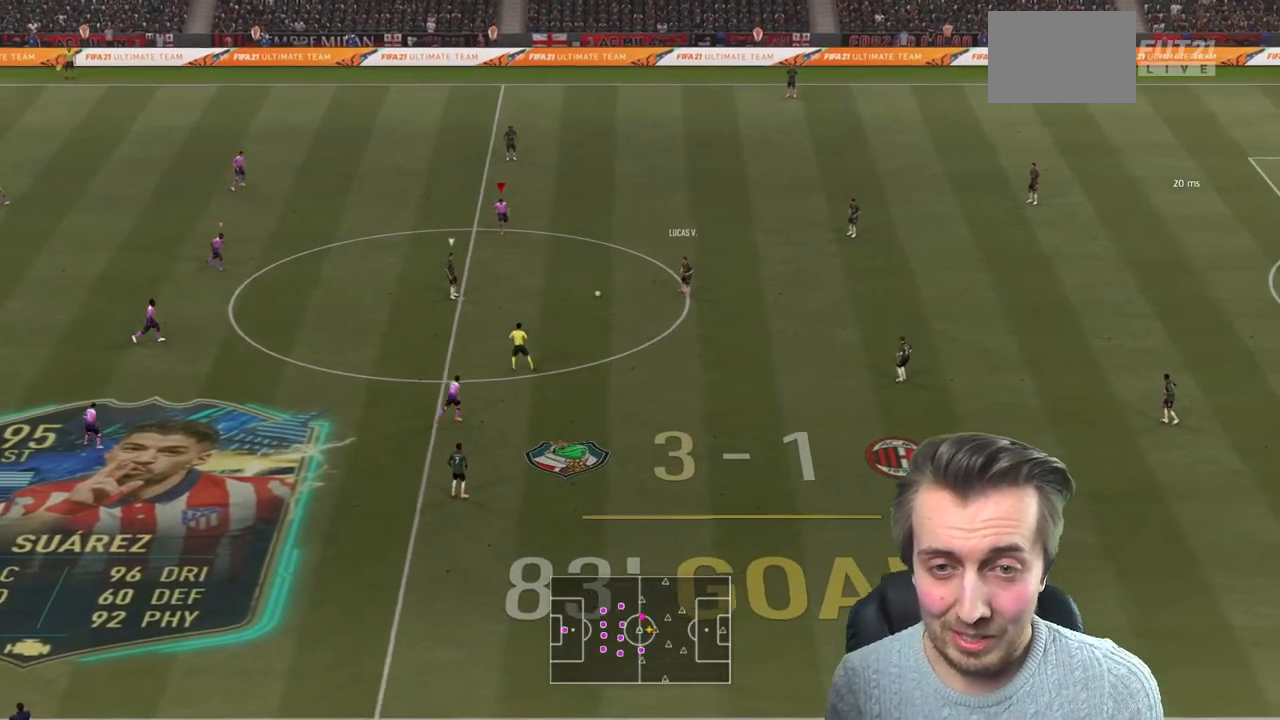
{"buttons": ["L2", "R2"], "left_stick": "down-left", "right_stick": "center", "events": [[133, "L2", "down"], [233, "left_stick", "down-left"]]}
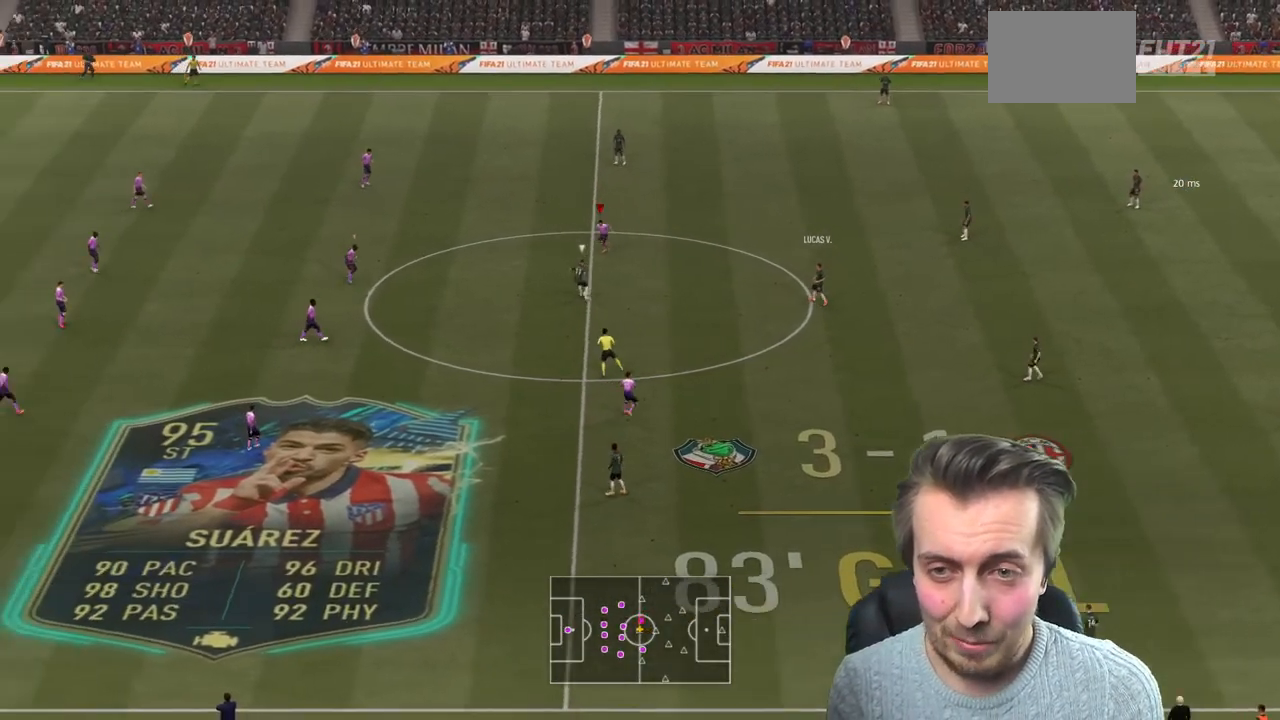
{"buttons": ["R2"], "left_stick": "down", "right_stick": "center"}
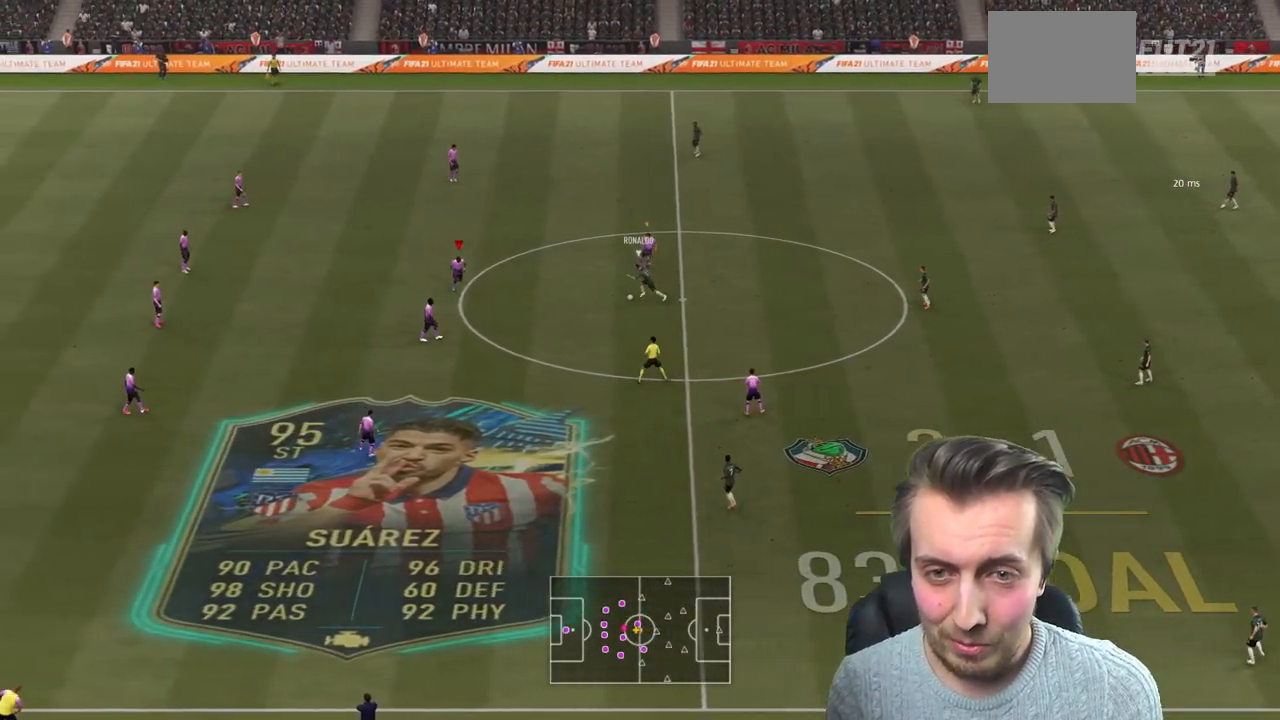
{"buttons": ["L2", "R2"], "left_stick": "down", "right_stick": "center", "events": [[67, "L2", "down"]]}
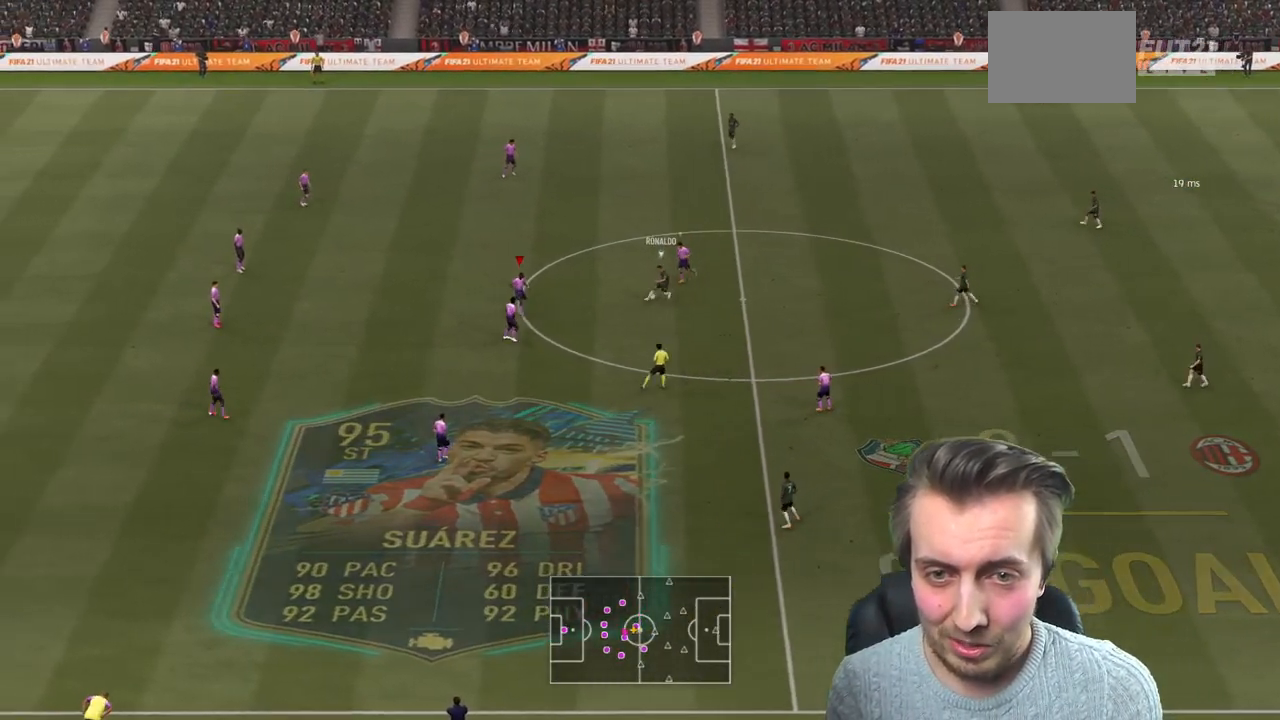
{"buttons": ["L2", "R2"], "left_stick": "up", "right_stick": "center", "events": [[67, "left_stick", "right"], [134, "left_stick", "up-right"], [467, "left_stick", "up"]]}
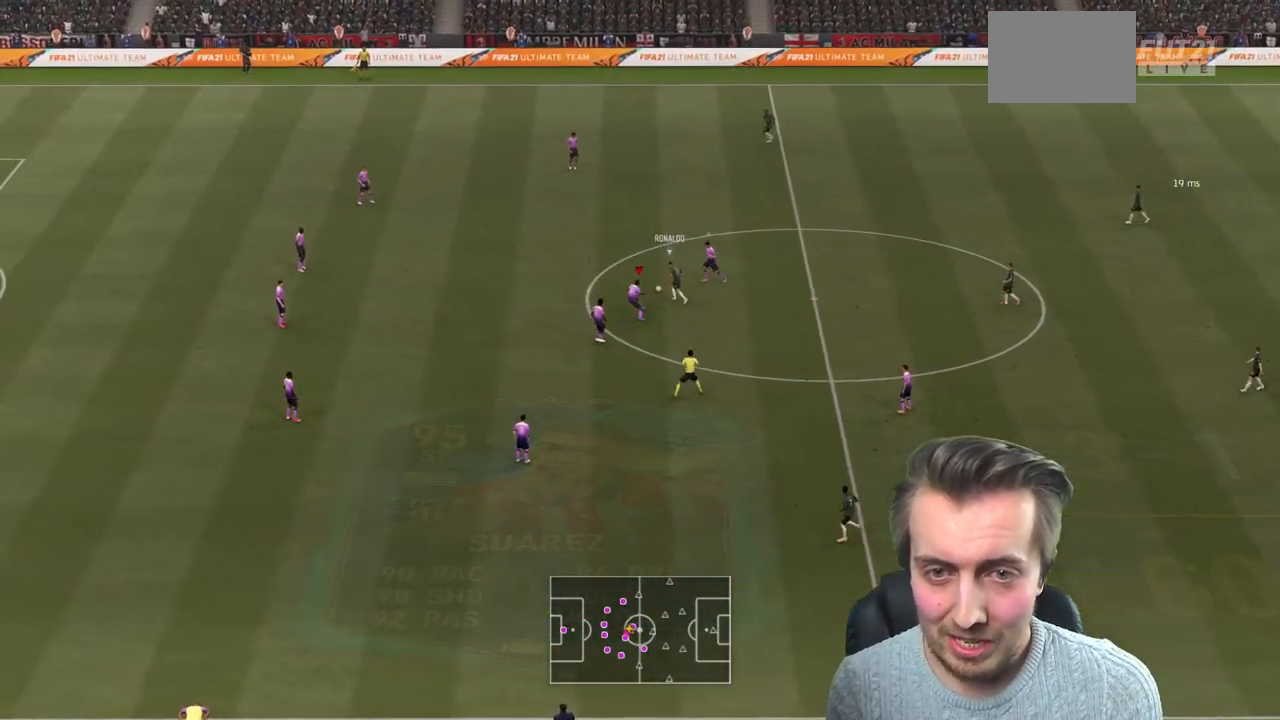
{"buttons": ["L2", "R2"], "left_stick": "up-left", "right_stick": "center", "events": [[300, "left_stick", "up-left"]]}
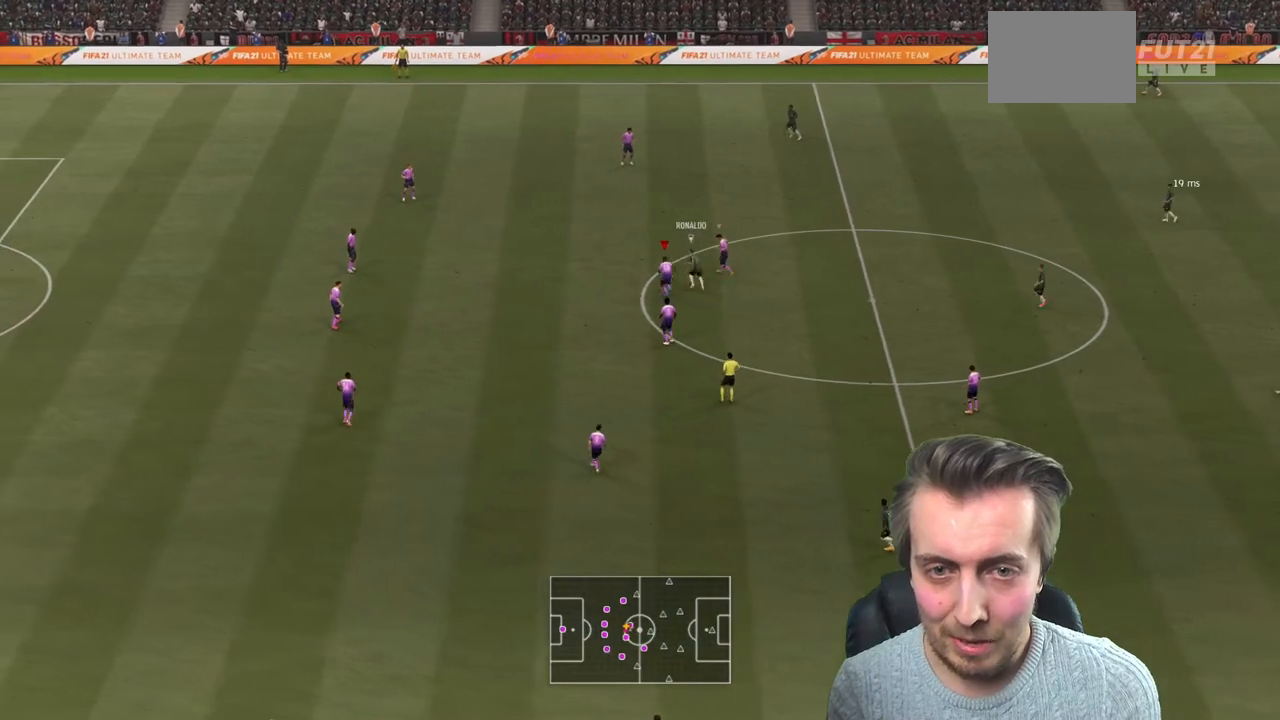
{"buttons": ["R2"], "left_stick": "up", "right_stick": "center", "events": [[167, "left_stick", "up"], [401, "L2", "up"]]}